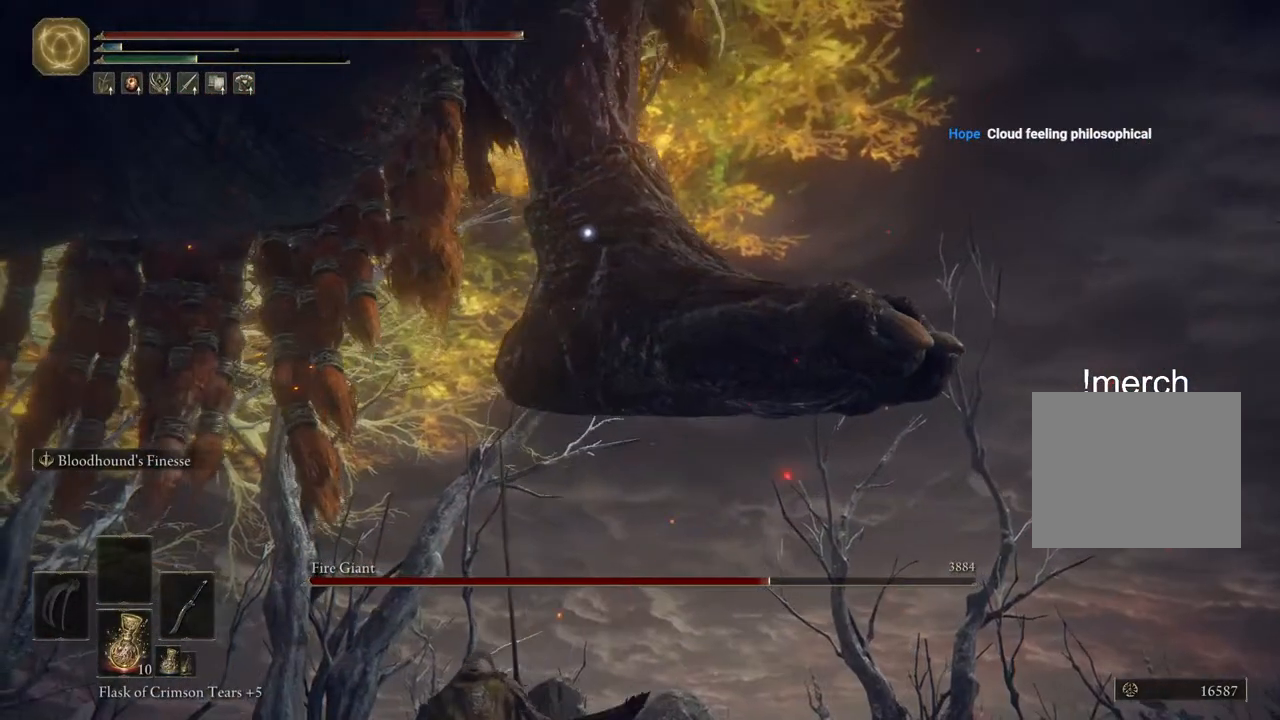
Gameplay with a controller (PlayStation layout); each line is a JSON object with the inputs held at the frame after it. "events" lists button and stick changes between this image and that frame as [ms after this image, input, new state], when the widget could be followed in between.
{"buttons": [], "left_stick": "up-left", "right_stick": "center", "events": [[383, "CIRCLE", "up"]]}
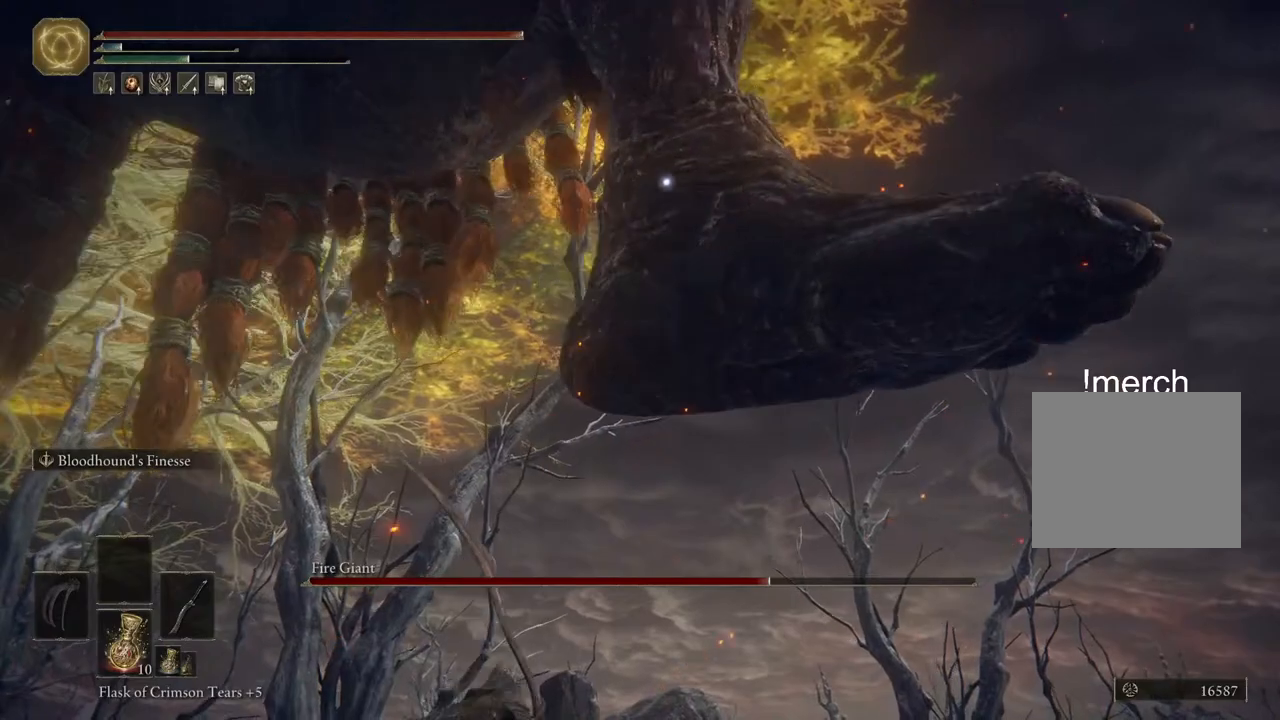
{"buttons": ["L2"], "left_stick": "up-left", "right_stick": "center"}
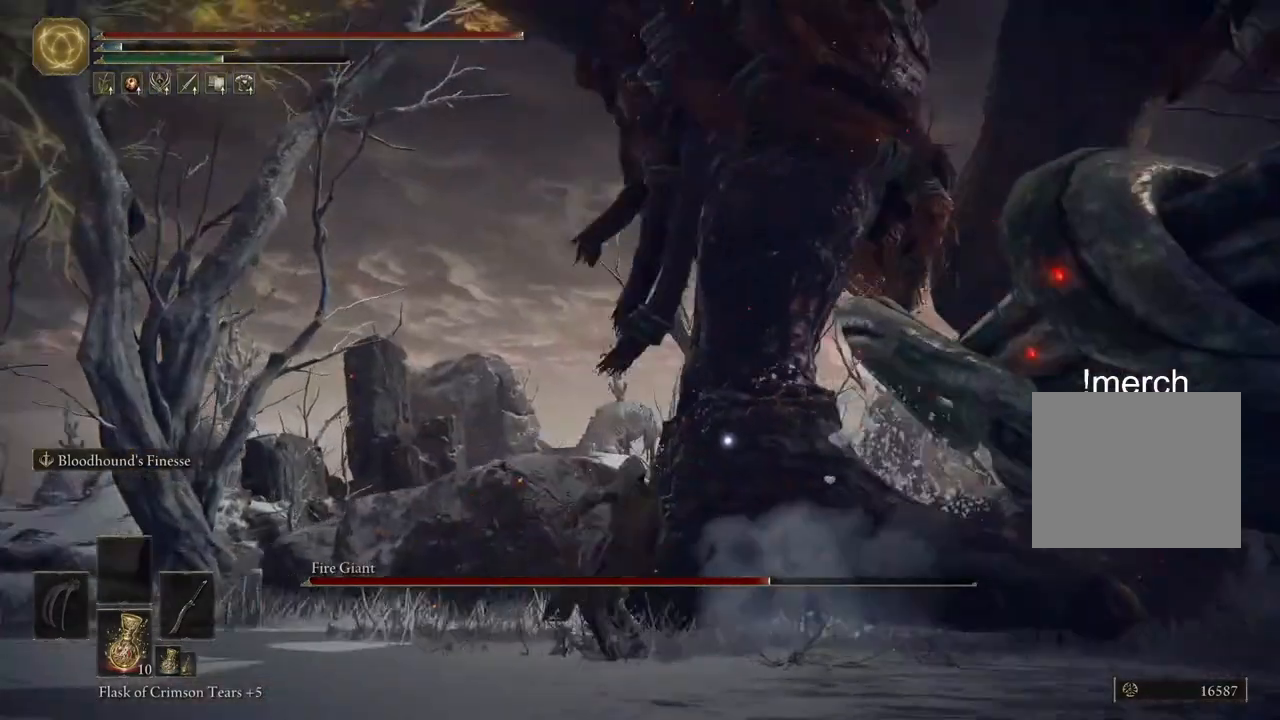
{"buttons": ["L2"], "left_stick": "up", "right_stick": "center", "events": [[17, "left_stick", "up"], [133, "L1", "down"], [233, "L1", "up"]]}
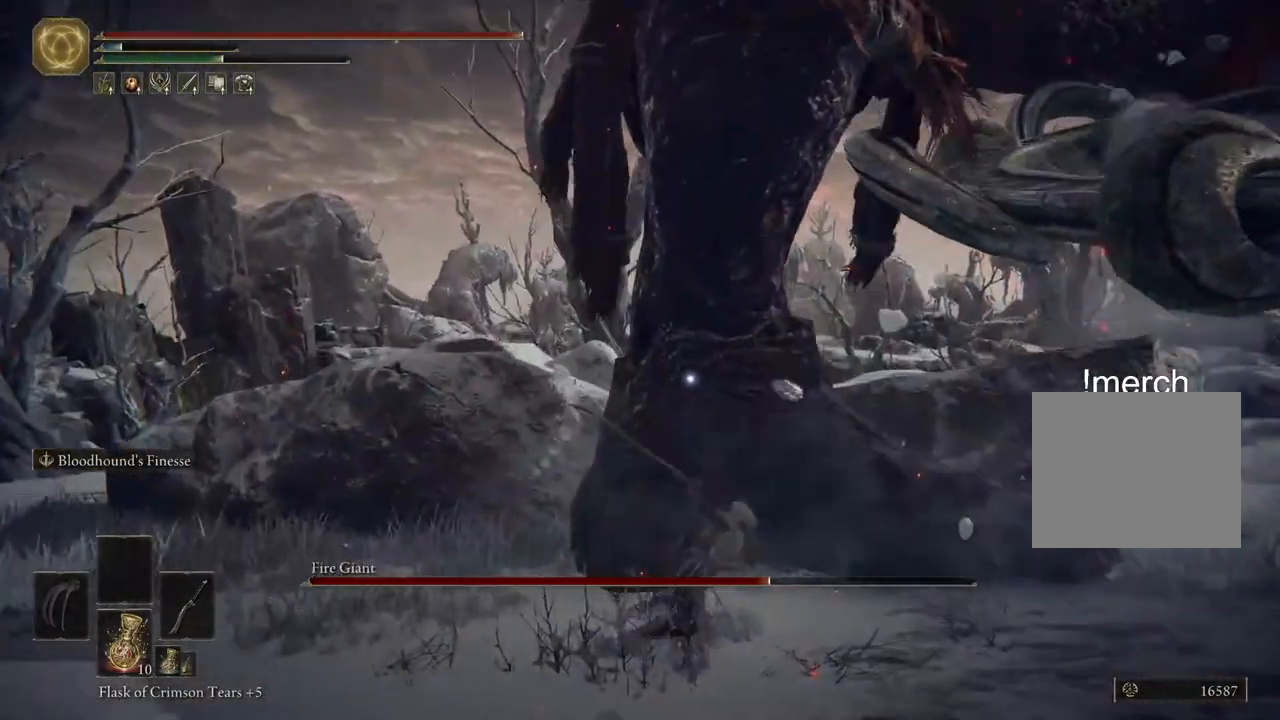
{"buttons": [], "left_stick": "up", "right_stick": "center"}
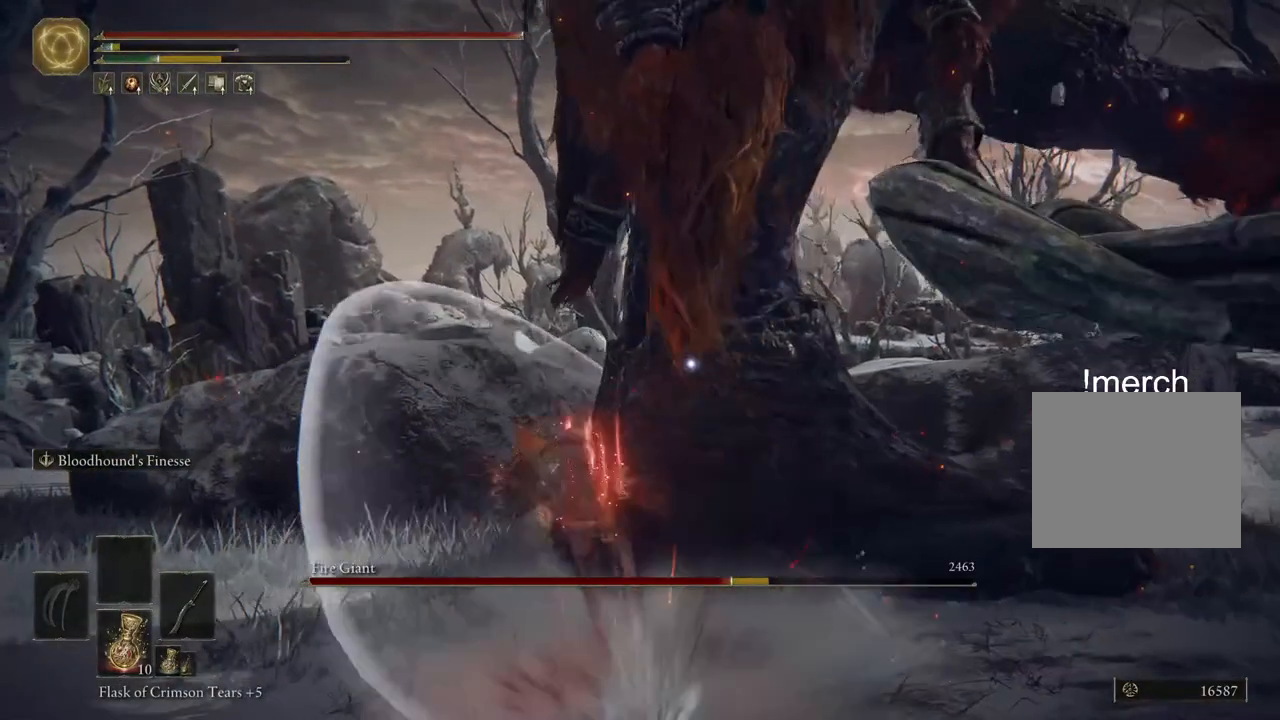
{"buttons": ["R2"], "left_stick": "up", "right_stick": "center", "events": [[383, "R2", "down"]]}
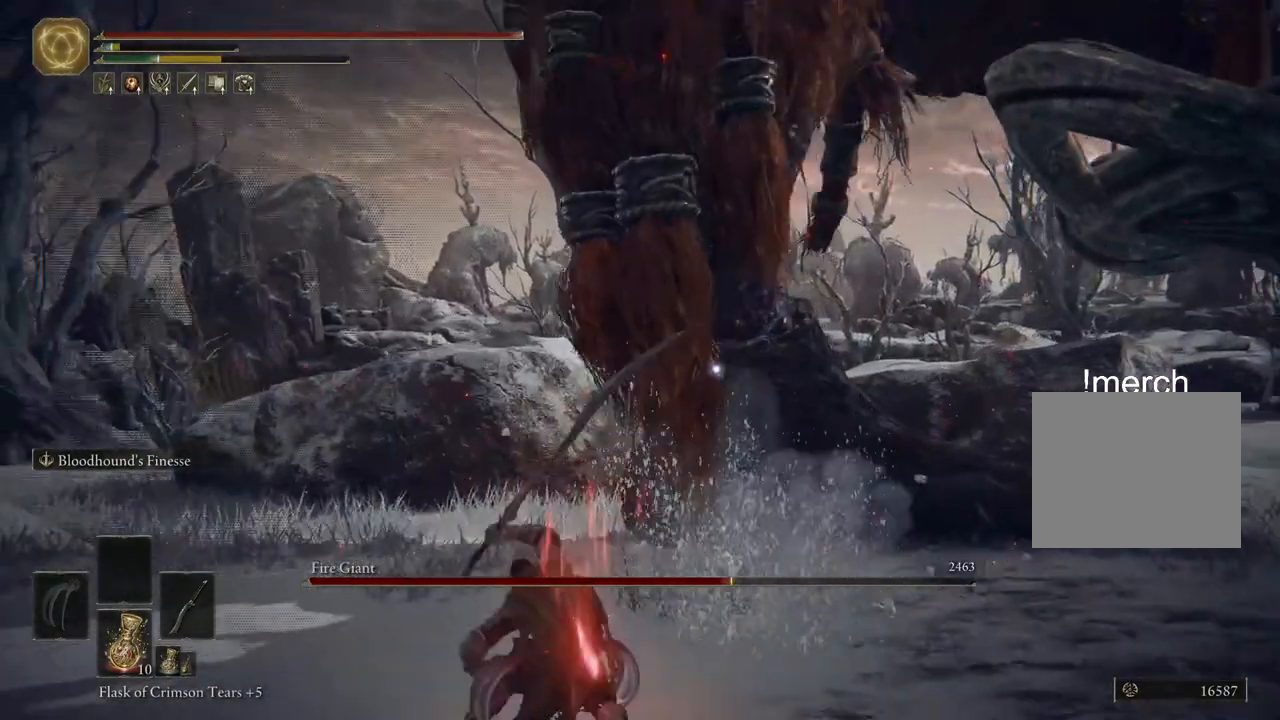
{"buttons": ["R2"], "left_stick": "up", "right_stick": "center", "events": [[33, "R2", "up"], [83, "R2", "down"], [233, "R2", "up"], [333, "R2", "down"], [333, "right_stick", "down"], [383, "right_stick", "center"], [433, "R2", "up"], [483, "R2", "down"]]}
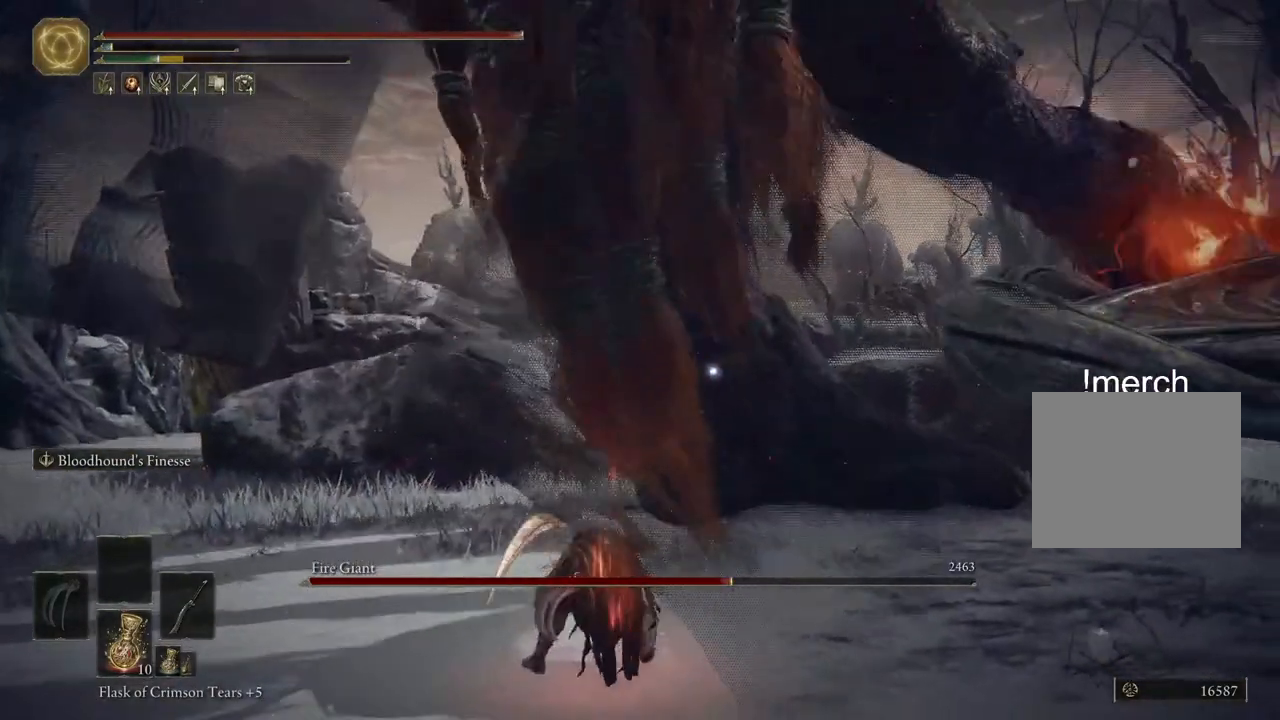
{"buttons": [], "left_stick": "up", "right_stick": "center", "events": [[133, "R2", "up"], [233, "R2", "down"], [333, "R2", "up"]]}
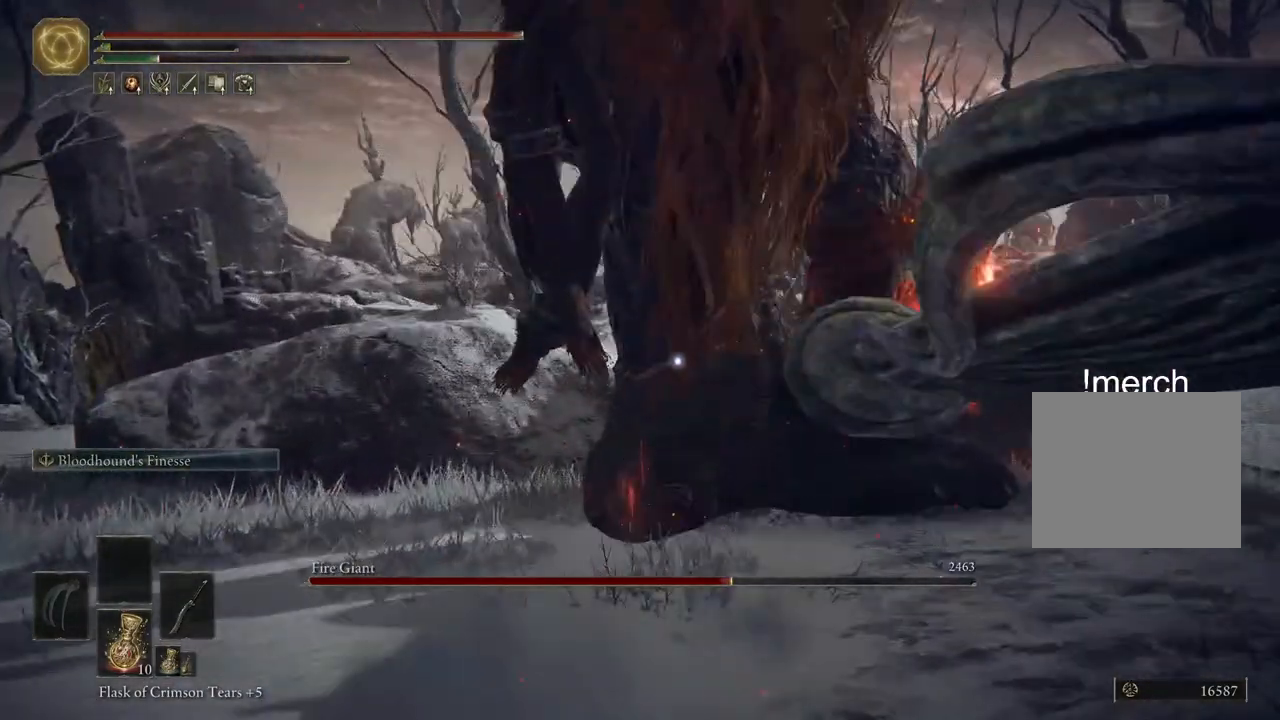
{"buttons": [], "left_stick": "right", "right_stick": "center", "events": [[283, "left_stick", "up-right"], [333, "right_stick", "down-left"], [383, "right_stick", "center"], [400, "left_stick", "right"]]}
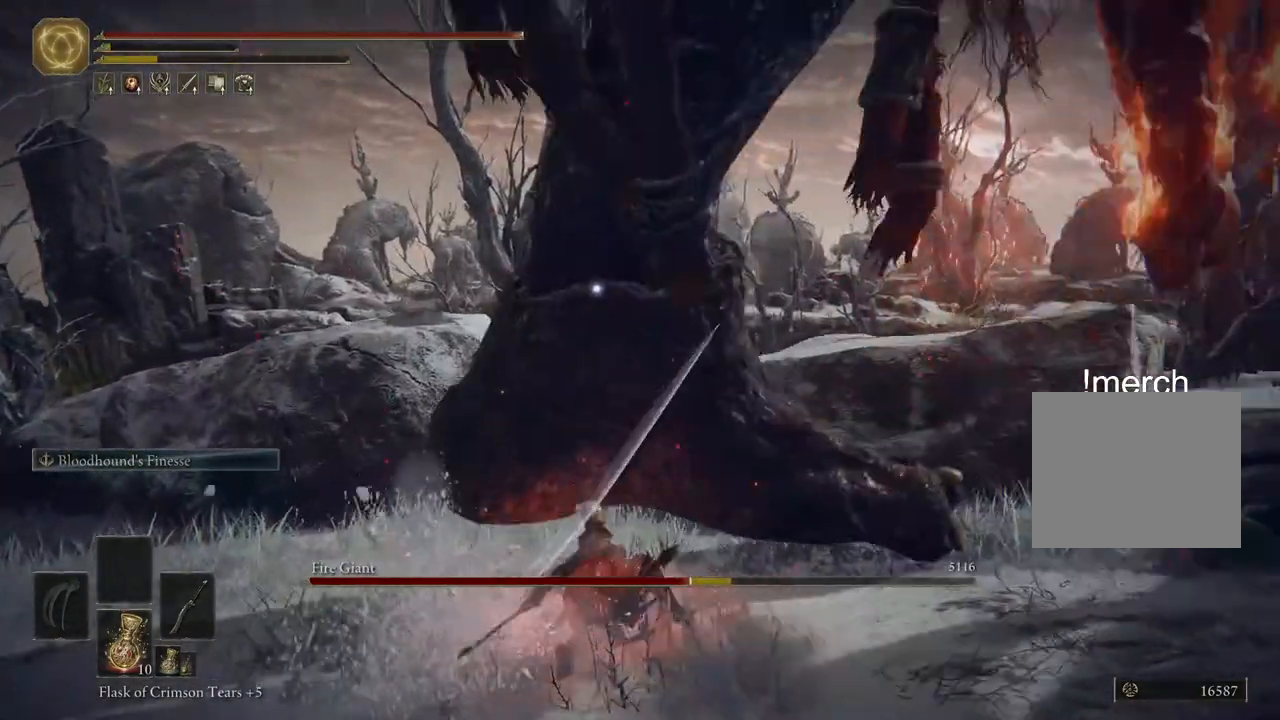
{"buttons": [], "left_stick": "down", "right_stick": "center"}
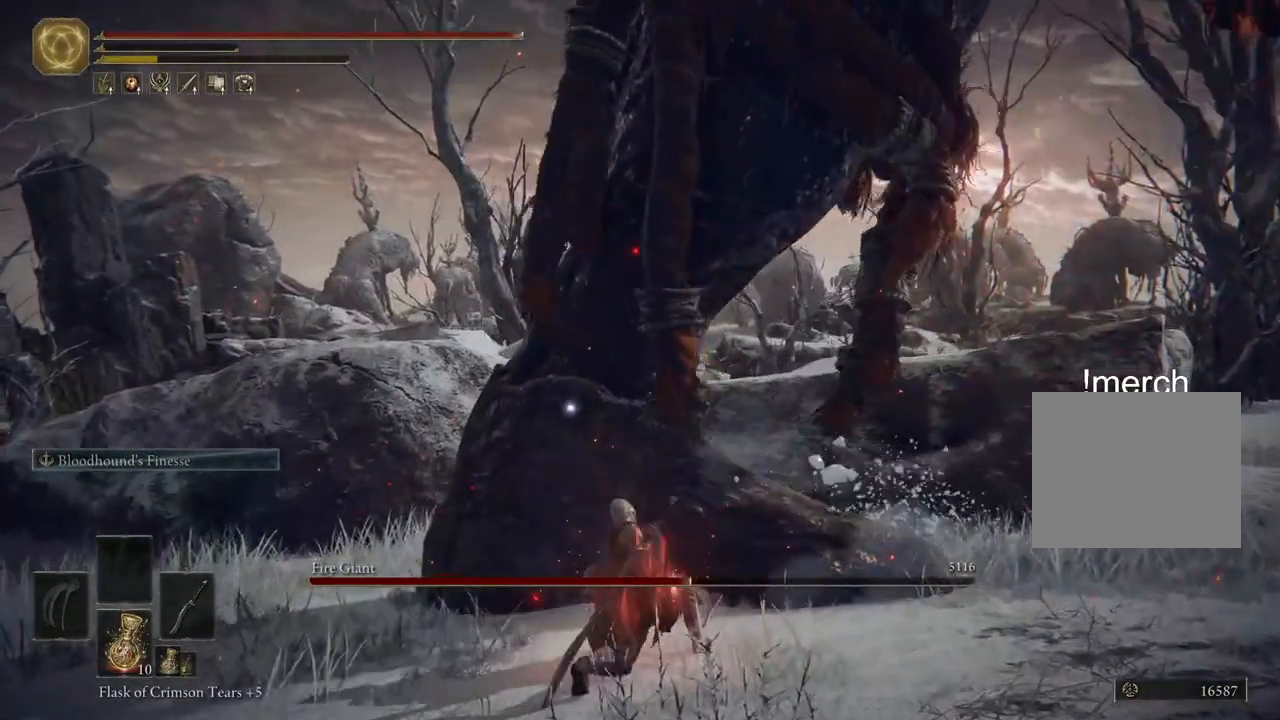
{"buttons": [], "left_stick": "down", "right_stick": "center", "events": []}
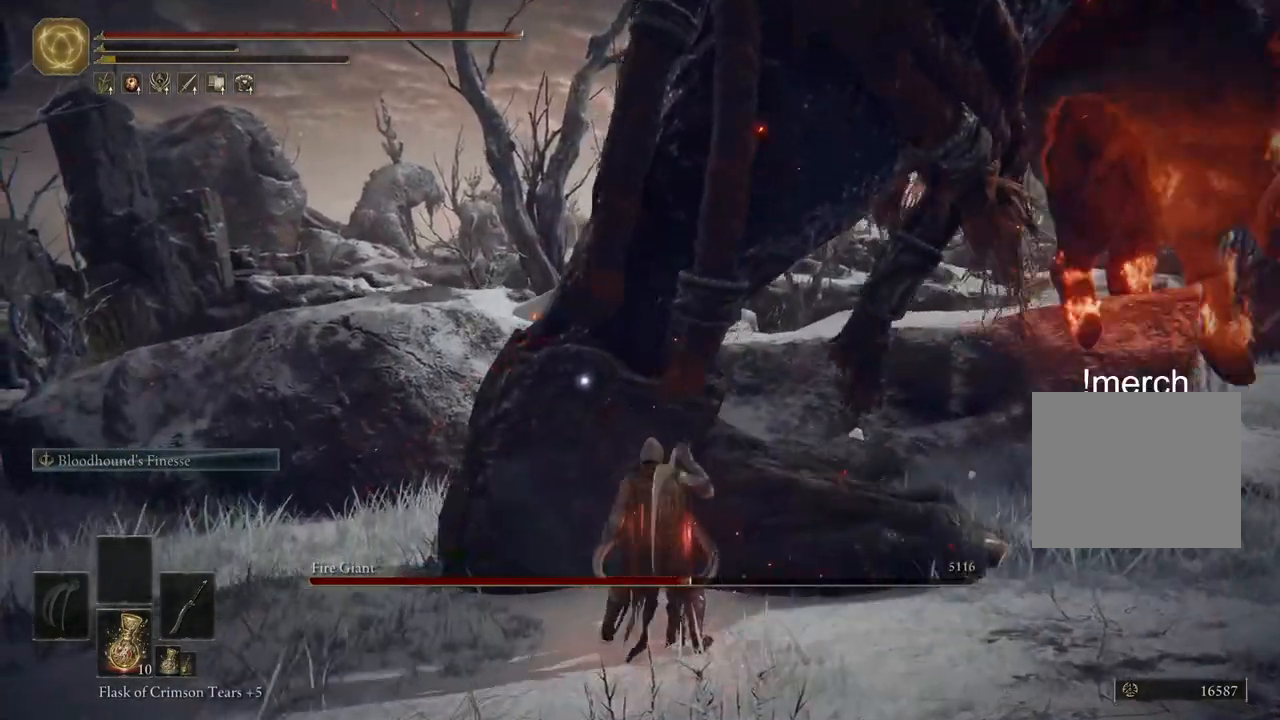
{"buttons": [], "left_stick": "down", "right_stick": "center", "events": []}
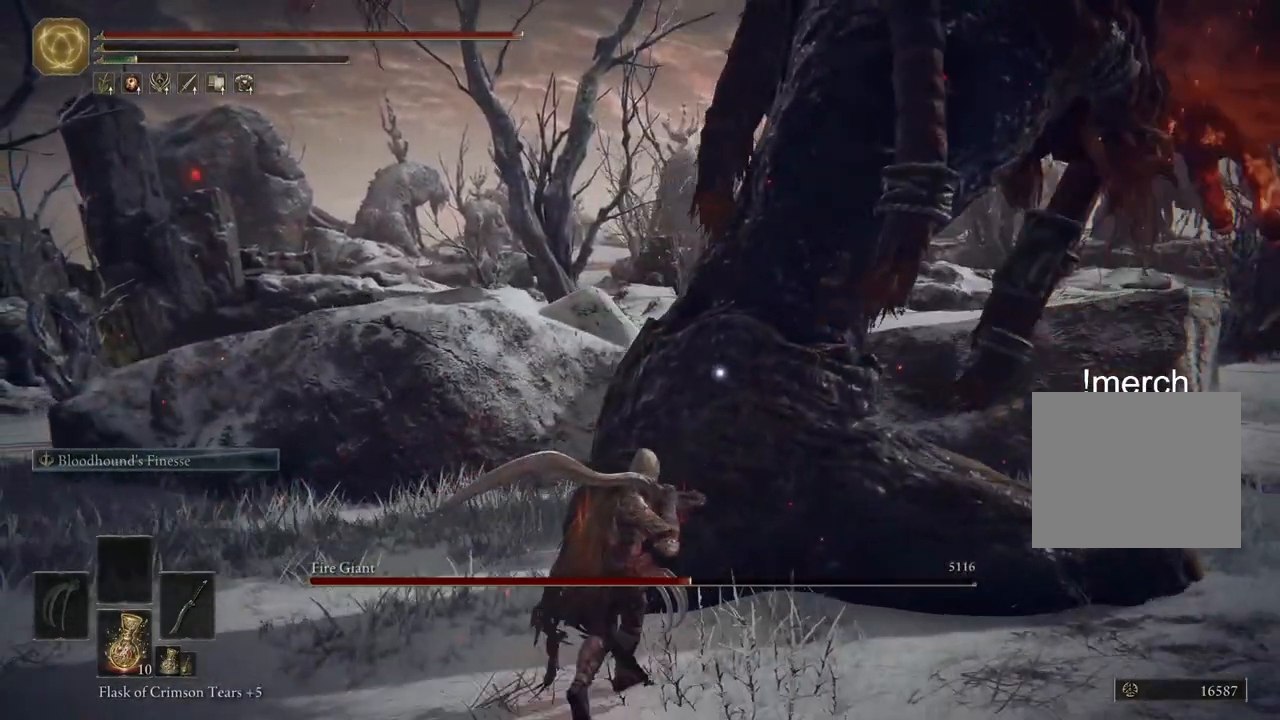
{"buttons": [], "left_stick": "left", "right_stick": "center", "events": [[383, "left_stick", "left"]]}
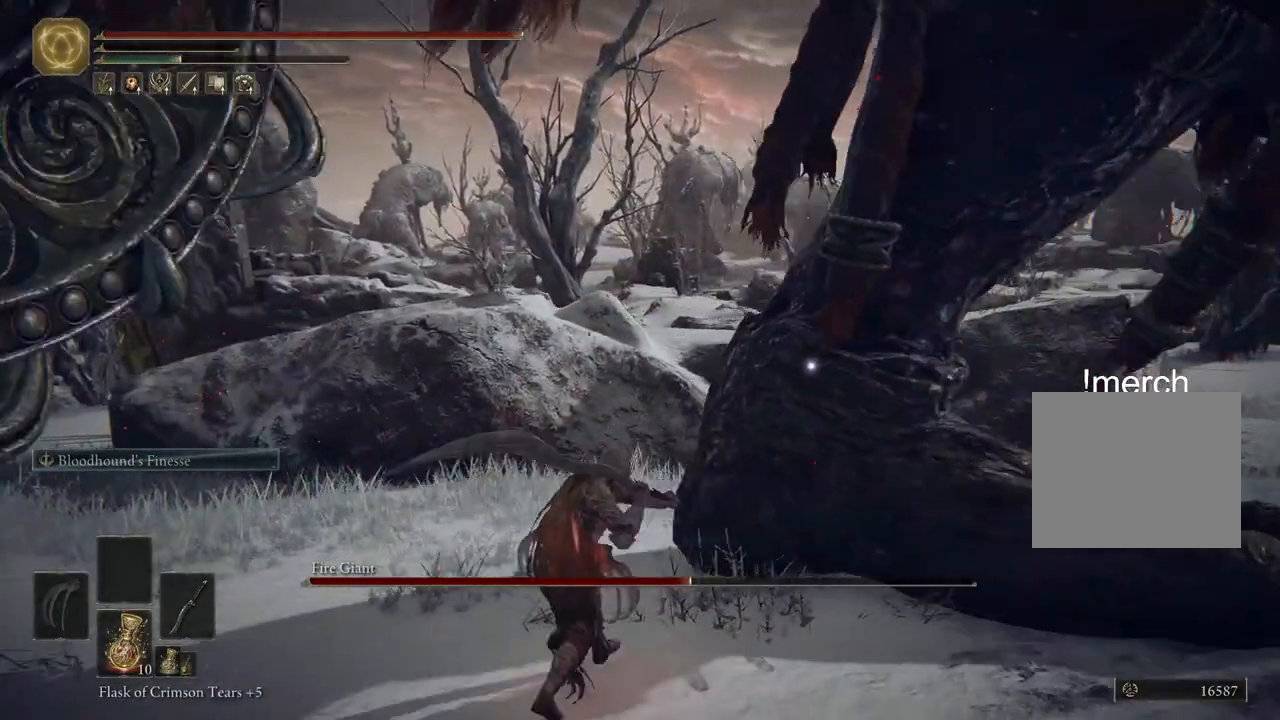
{"buttons": [], "left_stick": "up-right", "right_stick": "center", "events": [[233, "left_stick", "up-right"]]}
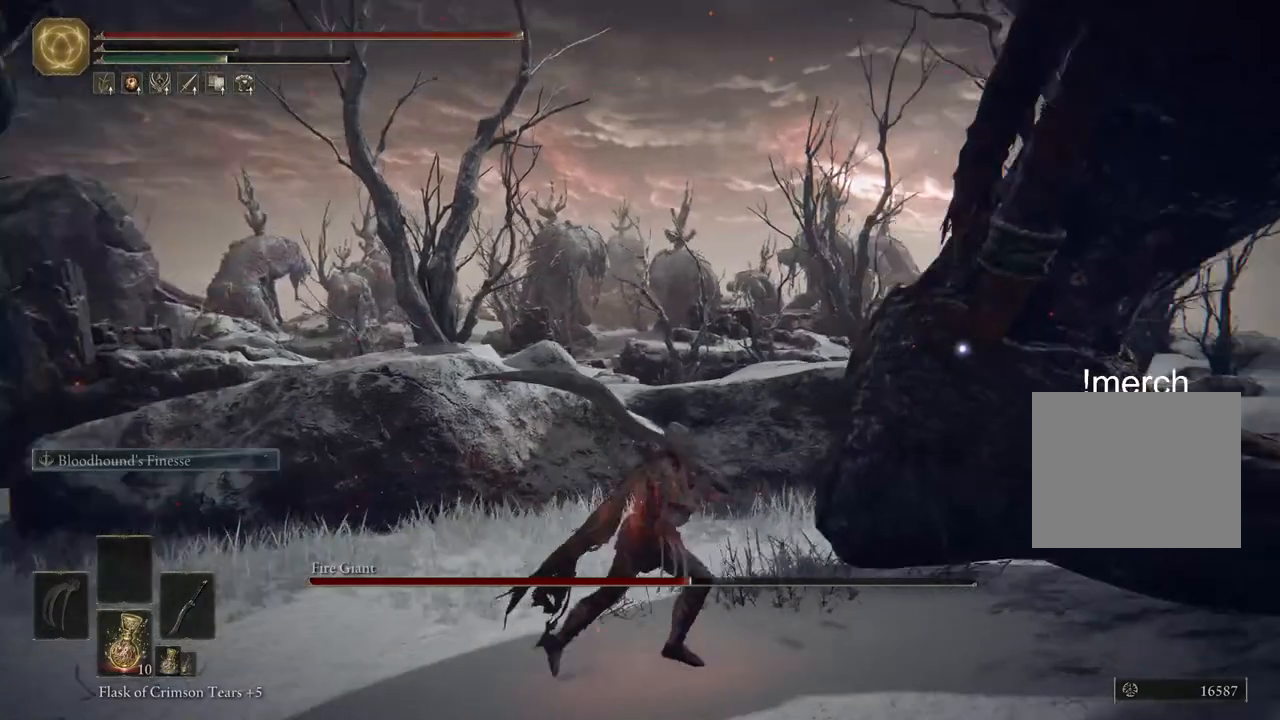
{"buttons": [], "left_stick": "down", "right_stick": "center", "events": [[300, "left_stick", "left"], [483, "left_stick", "down"]]}
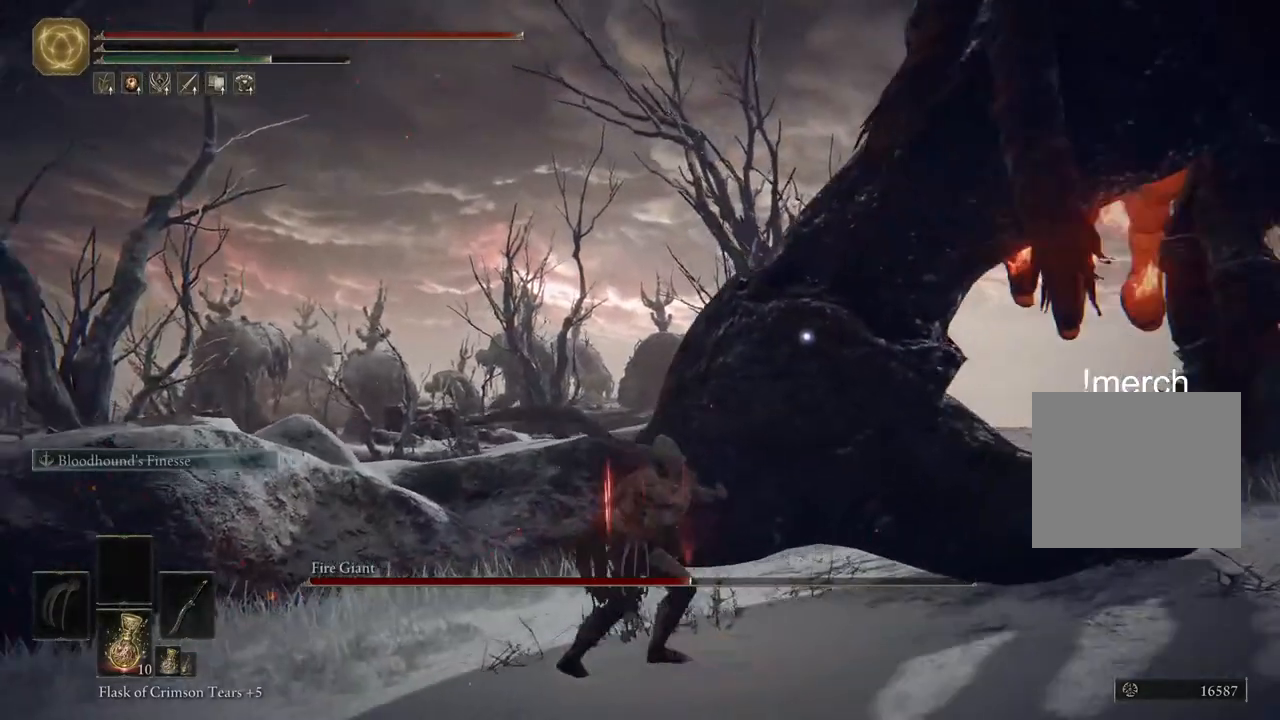
{"buttons": [], "left_stick": "up-right", "right_stick": "center", "events": [[33, "left_stick", "down-right"], [133, "R1", "down"], [183, "R1", "up"], [183, "left_stick", "up-right"]]}
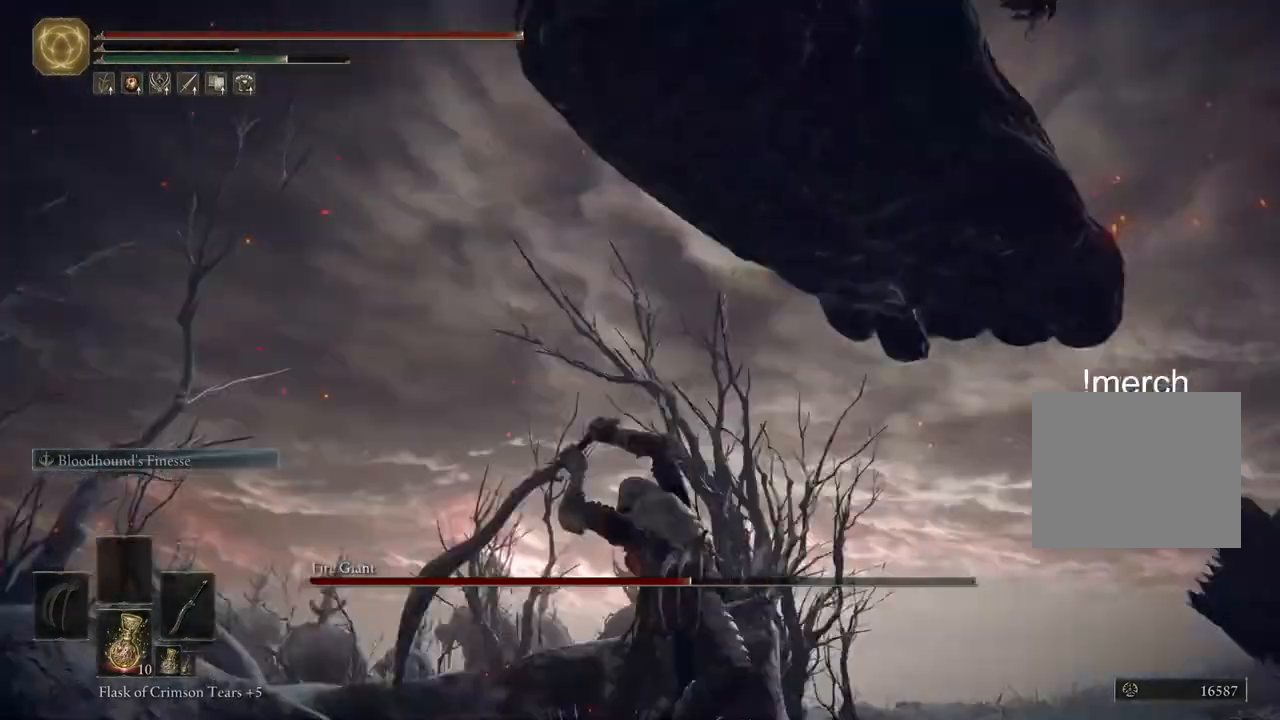
{"buttons": ["CIRCLE"], "left_stick": "down-right", "right_stick": "center", "events": [[33, "left_stick", "right"], [283, "CIRCLE", "down"], [333, "left_stick", "down-right"], [383, "CIRCLE", "up"], [483, "CIRCLE", "down"]]}
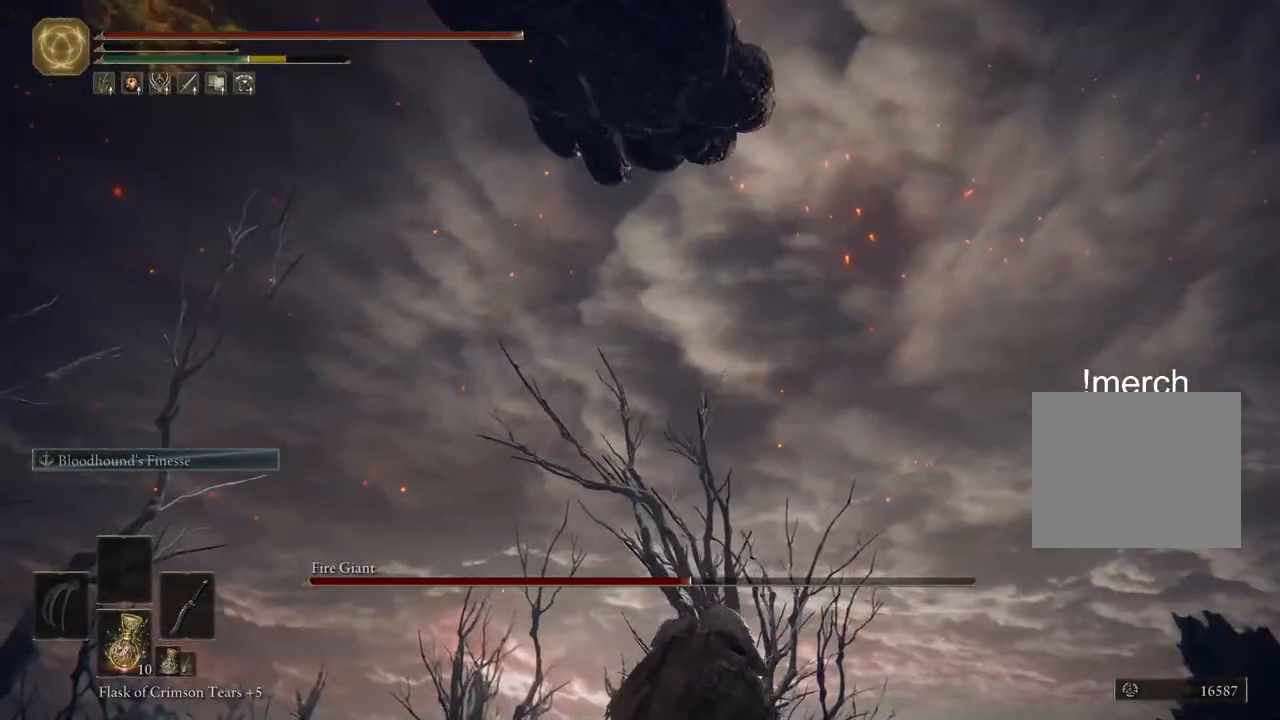
{"buttons": [], "left_stick": "down", "right_stick": "center", "events": [[33, "CIRCLE", "up"], [133, "CIRCLE", "down"], [133, "left_stick", "down"], [183, "CIRCLE", "up"], [283, "CIRCLE", "down"], [333, "CIRCLE", "up"]]}
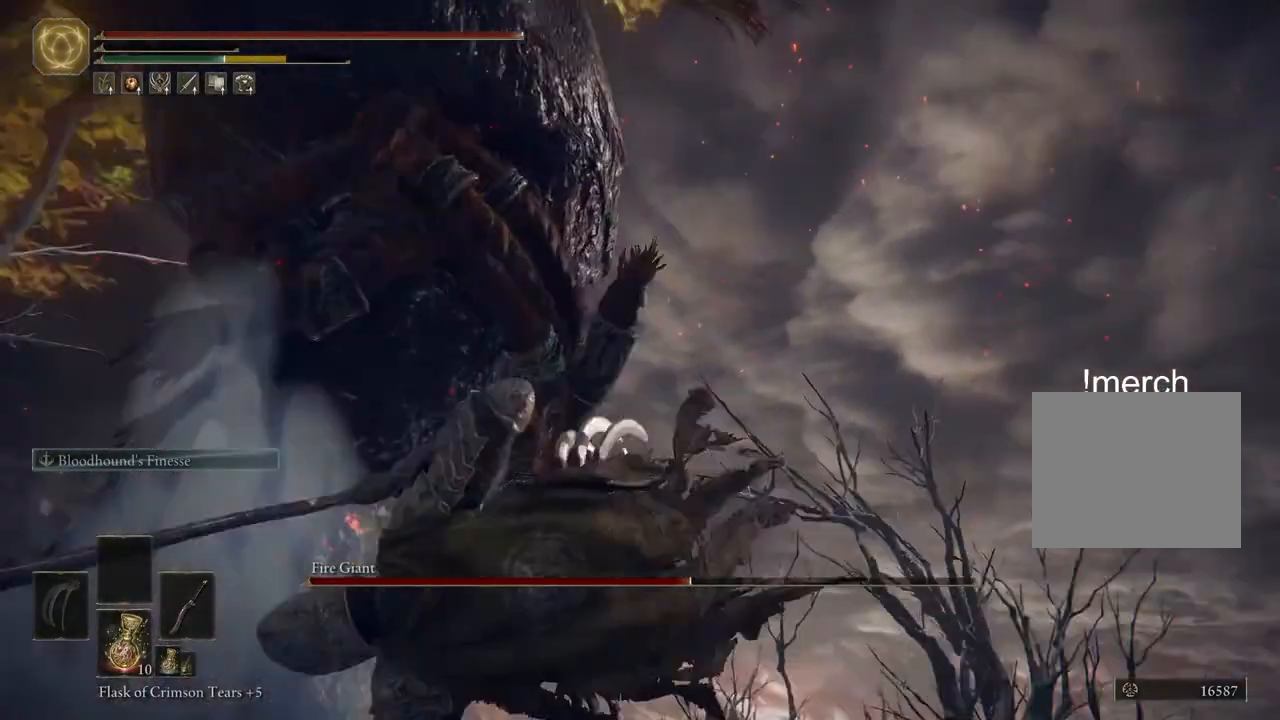
{"buttons": [], "left_stick": "up", "right_stick": "center", "events": [[83, "left_stick", "down-left"], [183, "left_stick", "left"], [283, "R1", "down"], [283, "left_stick", "up-left"], [333, "R1", "up"], [433, "left_stick", "up"]]}
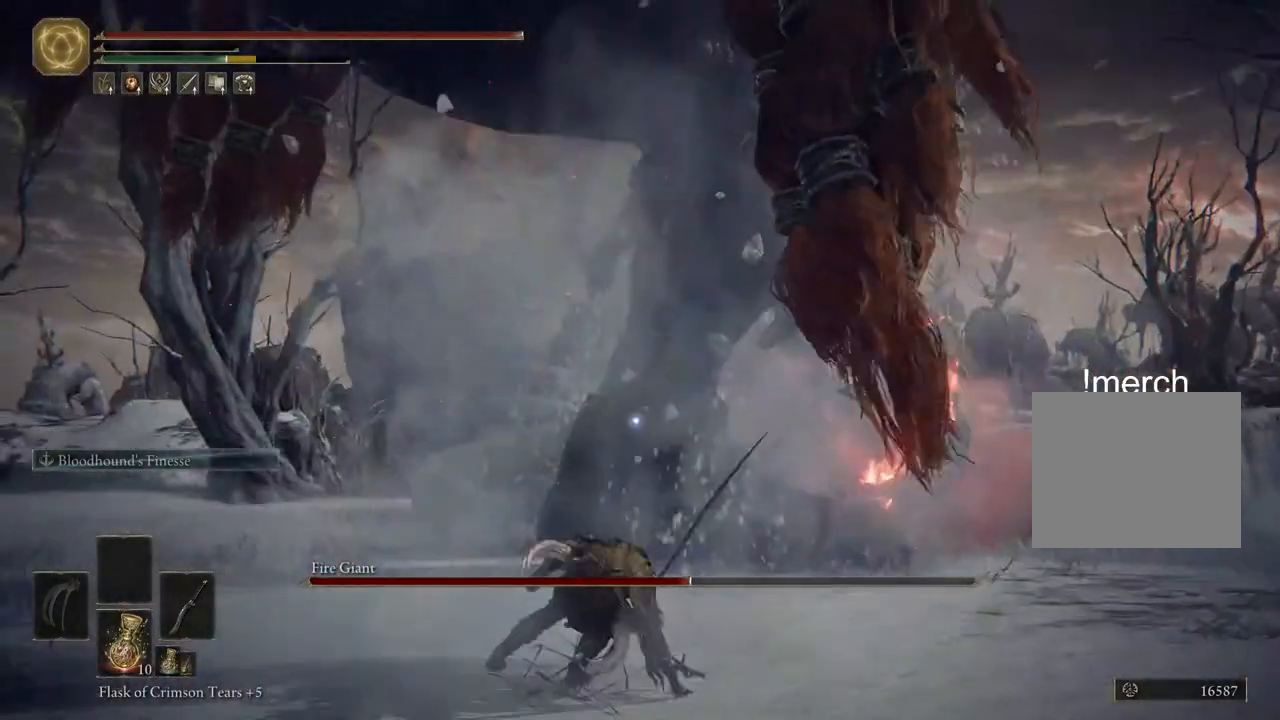
{"buttons": [], "left_stick": "up", "right_stick": "center", "events": []}
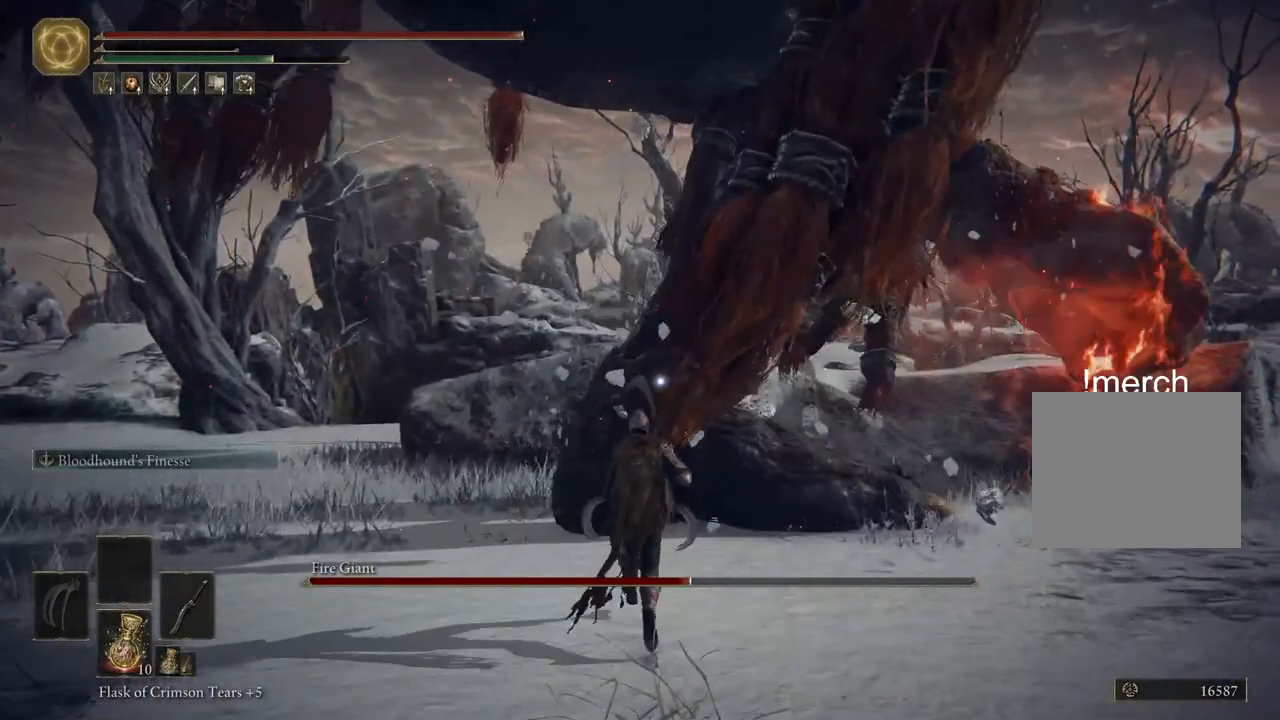
{"buttons": ["R2"], "left_stick": "up", "right_stick": "center", "events": [[233, "R2", "down"]]}
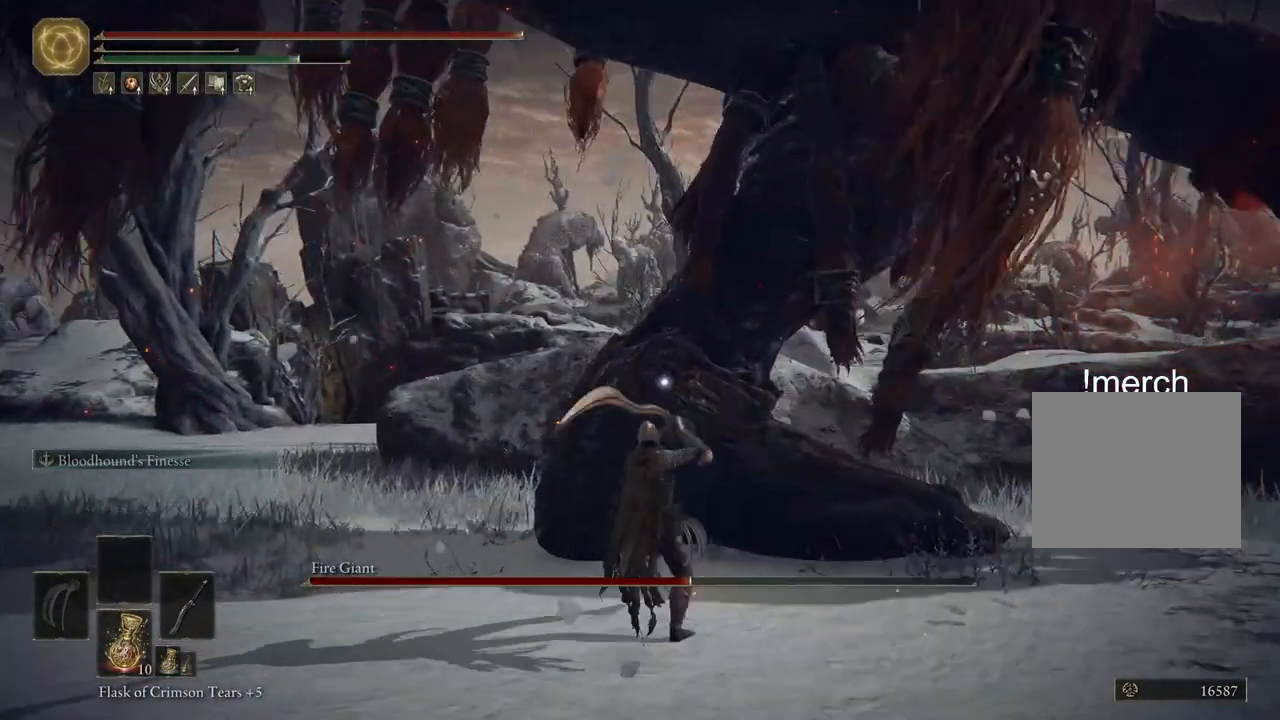
{"buttons": ["R2"], "left_stick": "up", "right_stick": "right", "events": [[317, "right_stick", "right"]]}
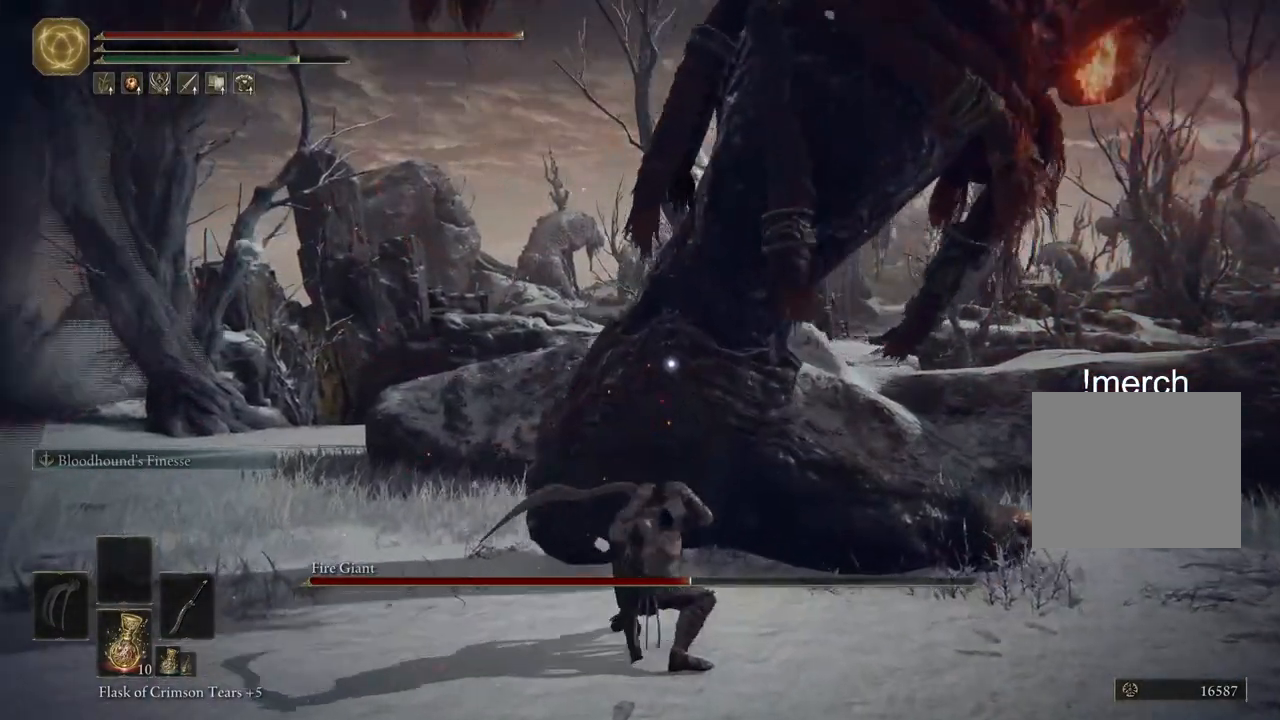
{"buttons": ["R2"], "left_stick": "up", "right_stick": "right", "events": []}
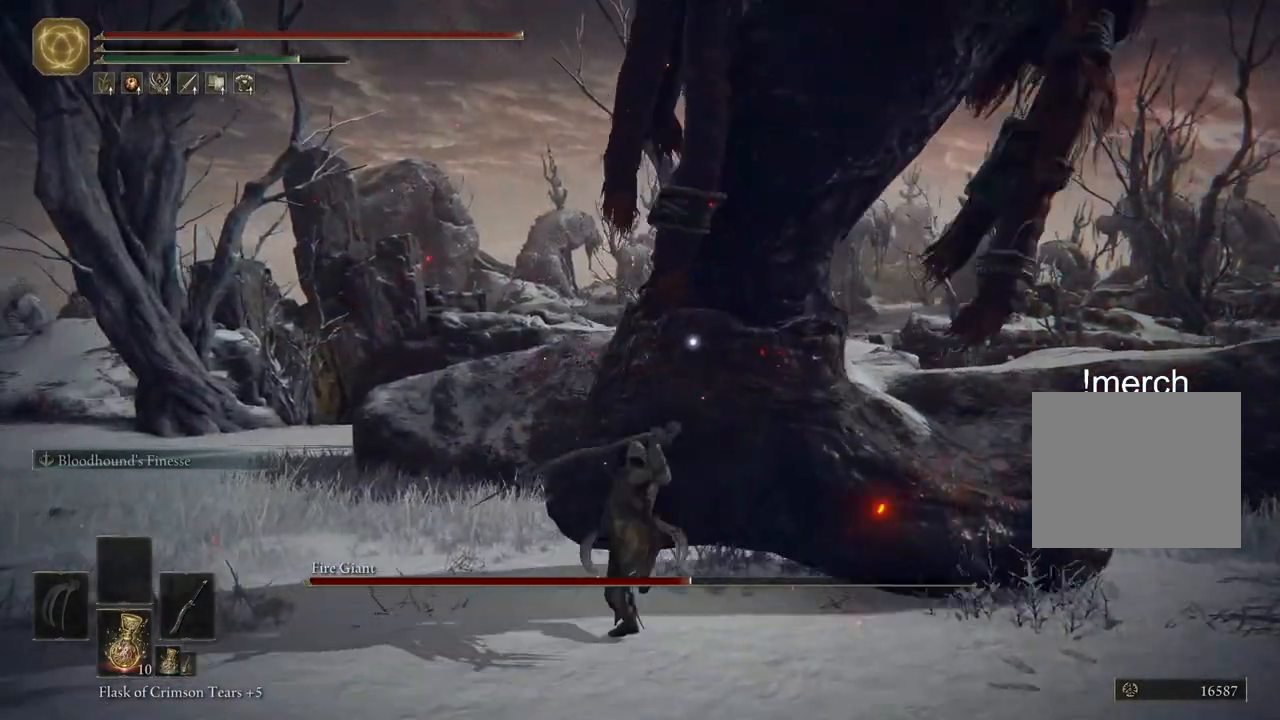
{"buttons": [], "left_stick": "right", "right_stick": "right", "events": [[233, "R2", "up"], [233, "right_stick", "center"], [383, "left_stick", "up-right"], [433, "right_stick", "right"], [500, "left_stick", "right"]]}
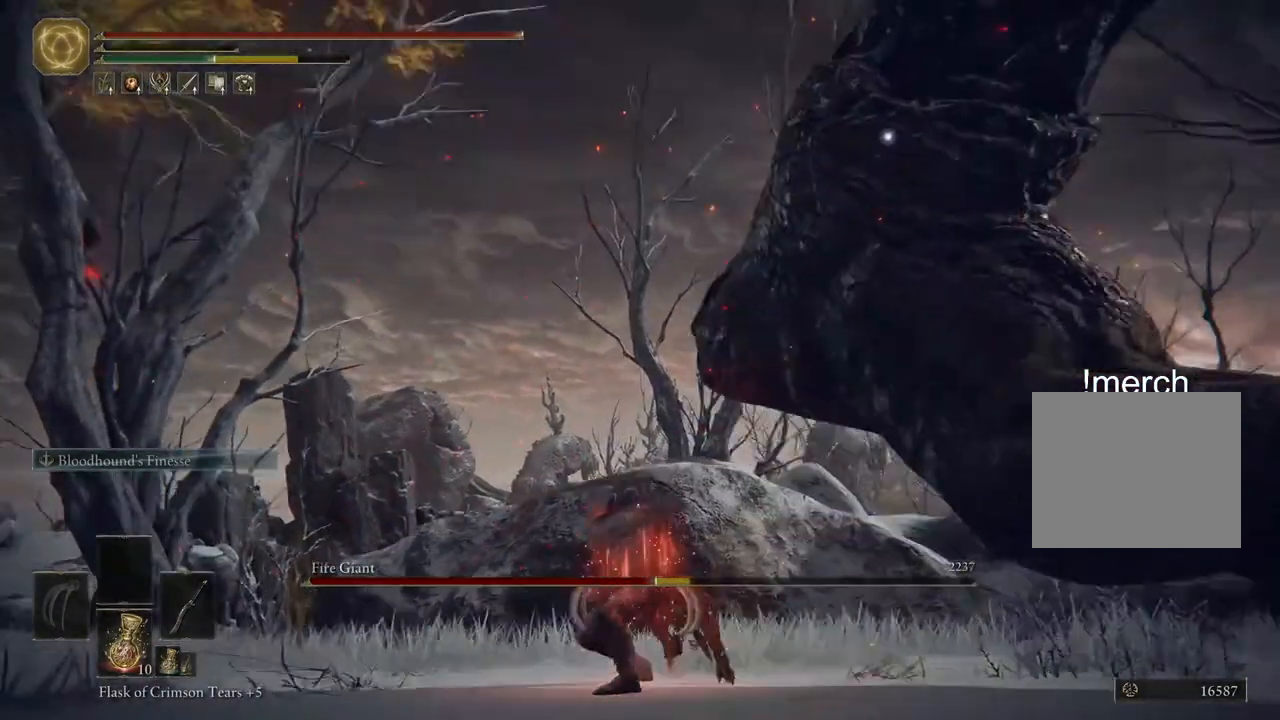
{"buttons": [], "left_stick": "down-right", "right_stick": "down-right", "events": [[100, "right_stick", "down-right"], [333, "left_stick", "down-right"]]}
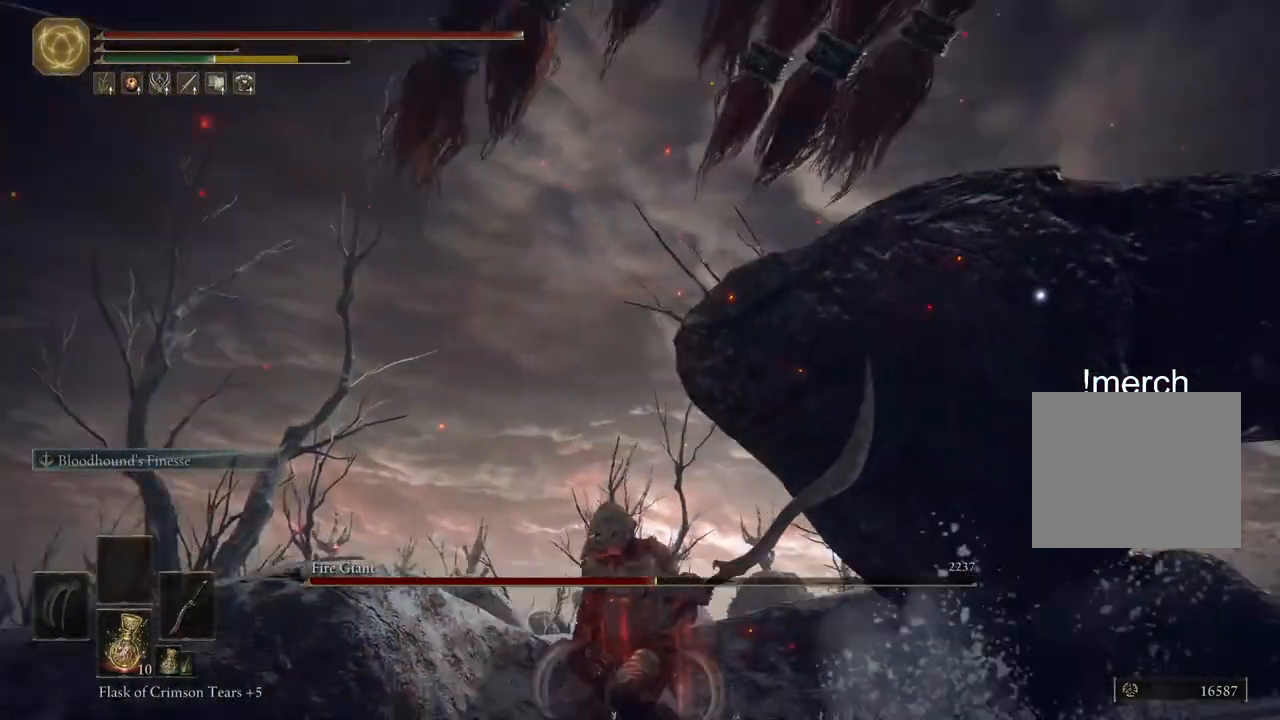
{"buttons": [], "left_stick": "center", "right_stick": "center", "events": [[133, "left_stick", "up-right"], [183, "left_stick", "right"], [283, "DPAD_DOWN", "down"], [383, "DPAD_DOWN", "up"], [383, "right_stick", "center"], [400, "left_stick", "center"], [433, "SQUARE", "down"], [483, "SQUARE", "up"]]}
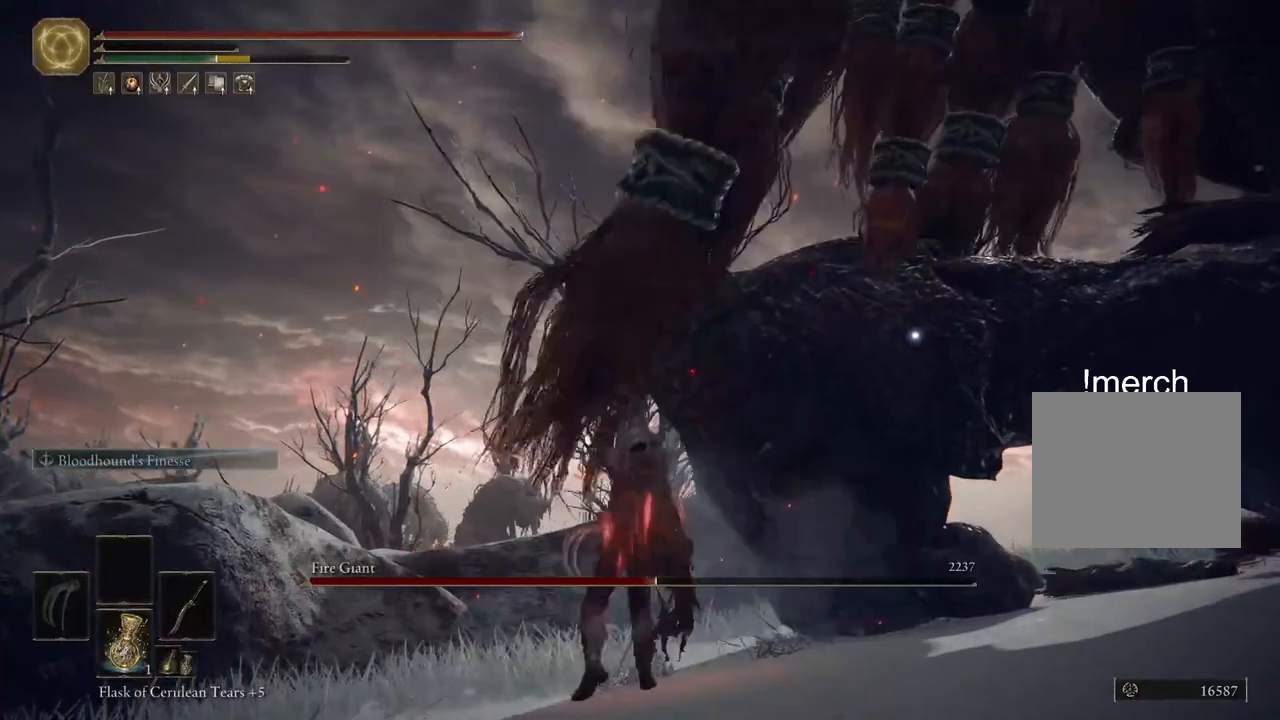
{"buttons": [], "left_stick": "down-right", "right_stick": "center", "events": [[50, "left_stick", "down-right"], [67, "SQUARE", "down"], [133, "SQUARE", "up"]]}
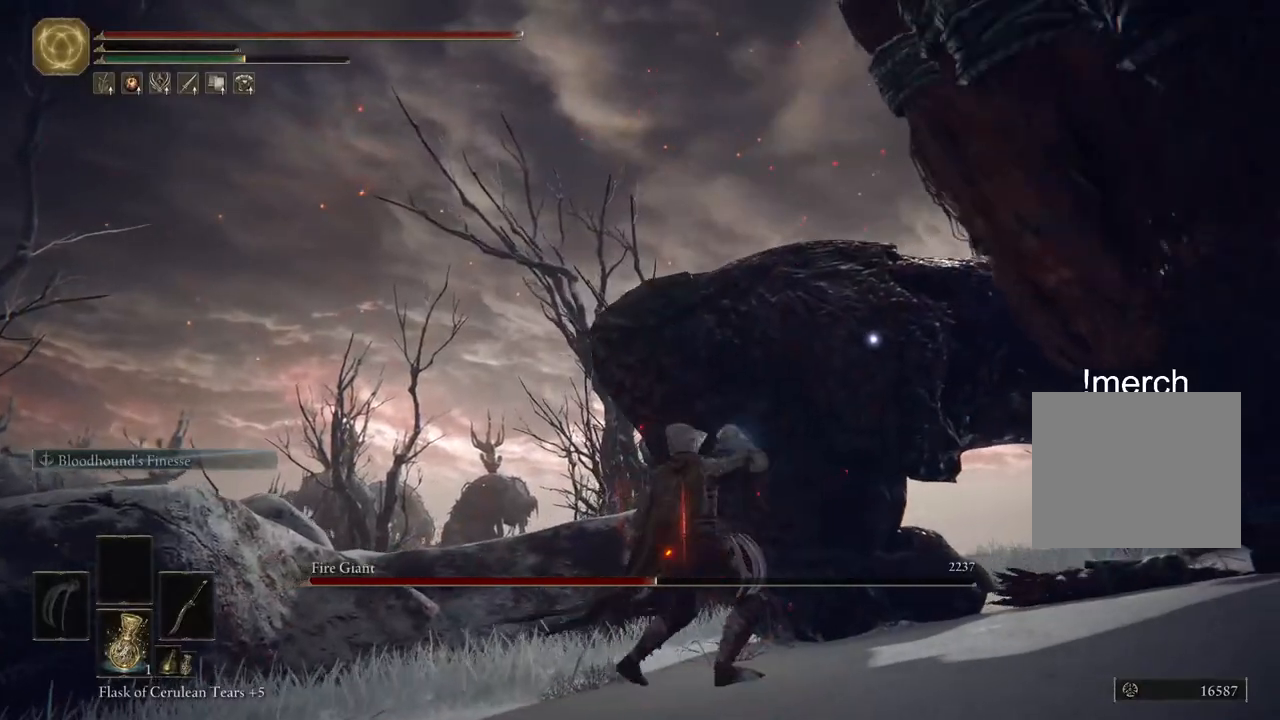
{"buttons": [], "left_stick": "right", "right_stick": "center", "events": [[167, "left_stick", "right"]]}
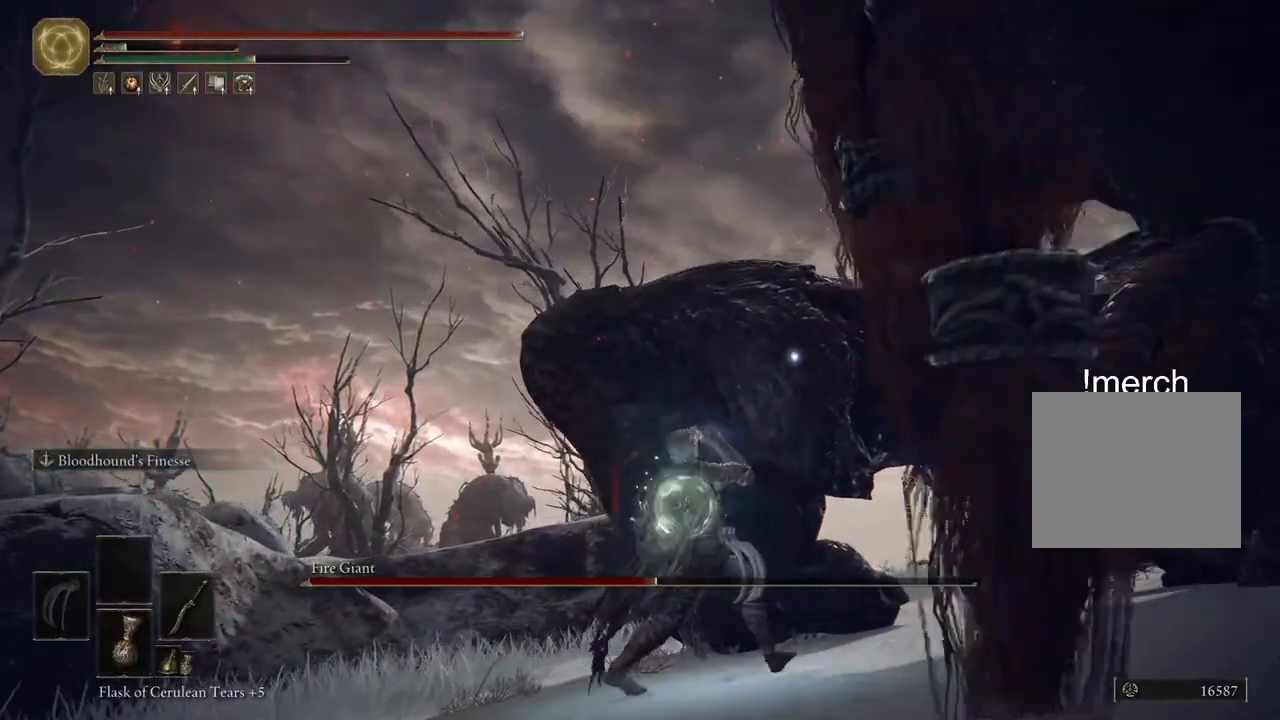
{"buttons": [], "left_stick": "right", "right_stick": "center", "events": []}
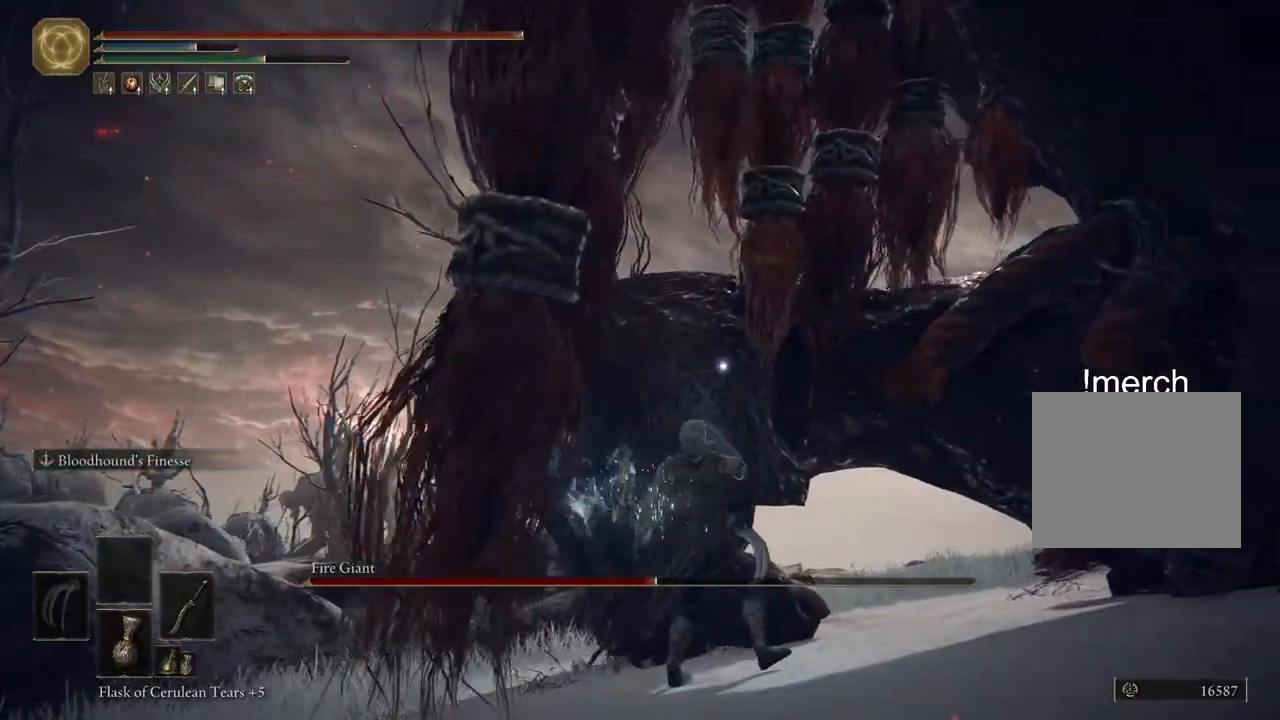
{"buttons": ["R2"], "left_stick": "center", "right_stick": "center", "events": [[283, "R2", "down"], [317, "left_stick", "center"]]}
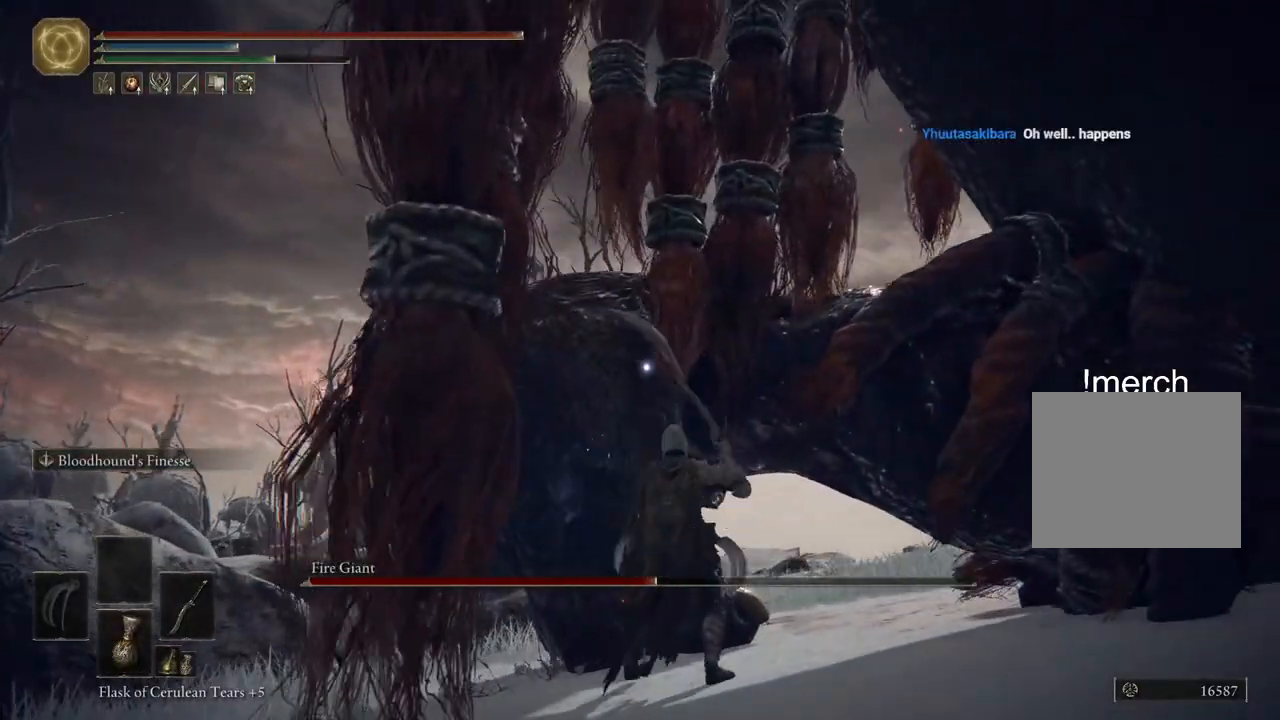
{"buttons": ["R2"], "left_stick": "up-right", "right_stick": "center", "events": [[217, "left_stick", "up-right"]]}